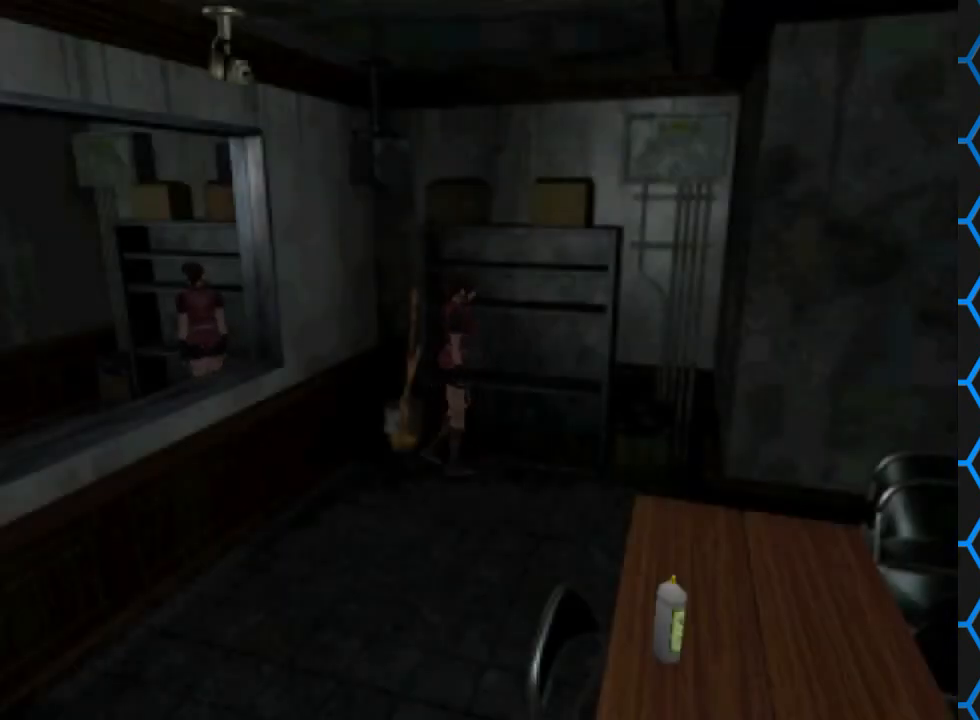
Gameplay with a controller (PlayStation layout); each line is a JSON object with the inputs held at the frame after it. "events" lists button and stick changes between this image and that frame as [ms after this image, input, new state], when the widget could be followed in between. Not read: L3 R3 left_stick right_stick.
{"buttons": ["SQUARE", "DPAD_UP"], "events": [[367, "DPAD_RIGHT", "up"], [367, "DPAD_UP", "down"], [433, "DPAD_LEFT", "down"], [433, "SQUARE", "down"], [500, "DPAD_LEFT", "up"]]}
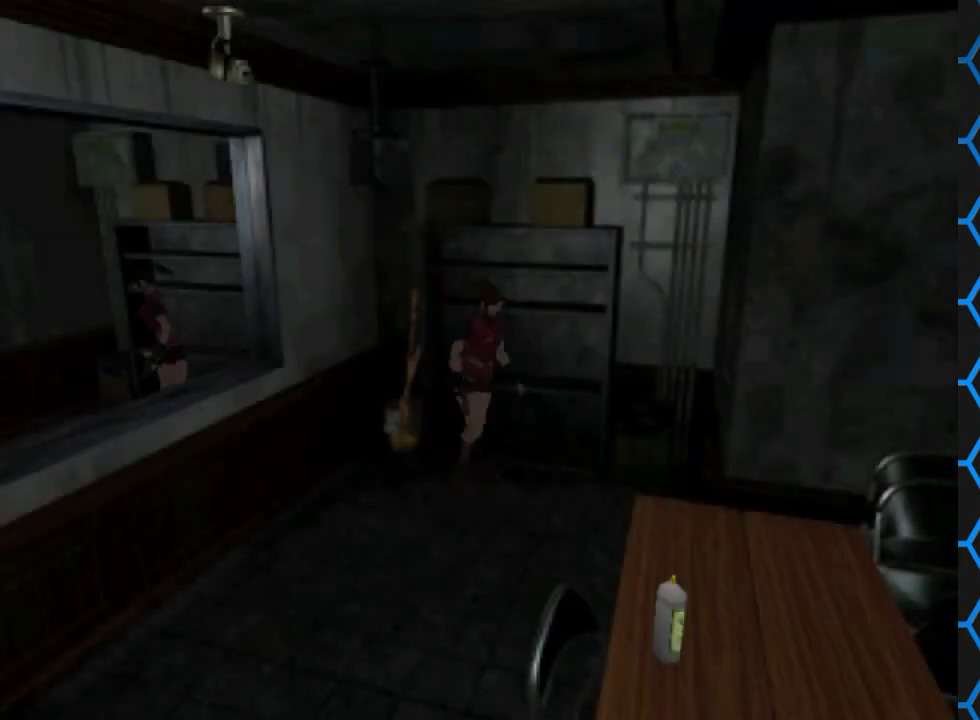
{"buttons": ["SQUARE", "DPAD_UP", "DPAD_RIGHT"], "events": [[400, "DPAD_RIGHT", "down"]]}
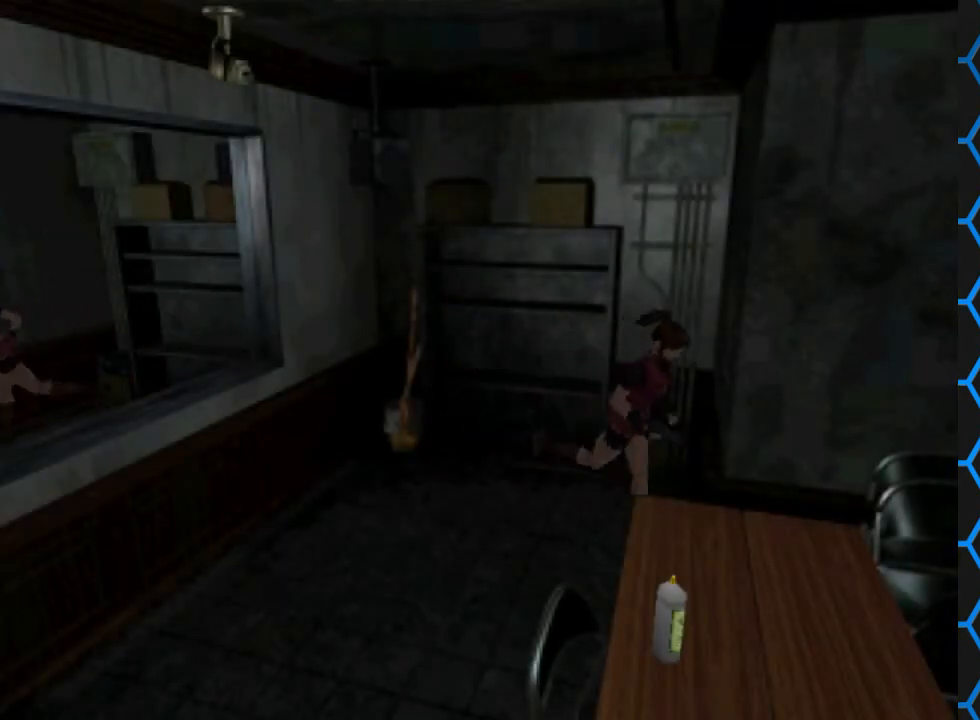
{"buttons": ["SQUARE", "DPAD_UP", "DPAD_LEFT"], "events": [[433, "DPAD_RIGHT", "up"], [500, "DPAD_LEFT", "down"]]}
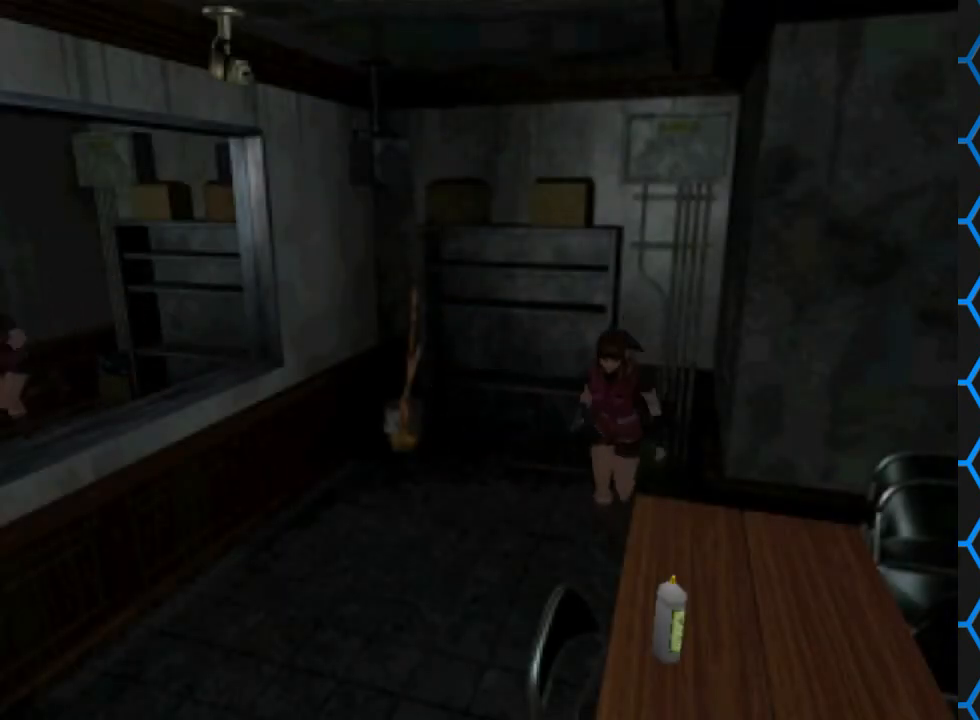
{"buttons": ["SQUARE", "DPAD_UP", "DPAD_RIGHT"], "events": [[400, "DPAD_LEFT", "up"], [500, "DPAD_RIGHT", "down"]]}
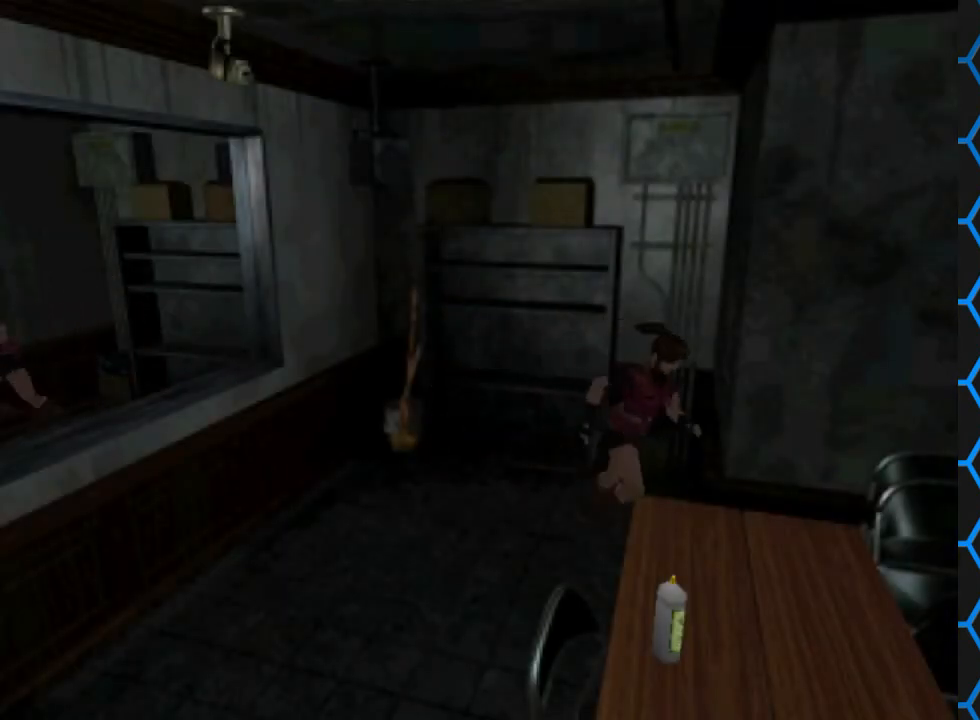
{"buttons": ["SQUARE", "DPAD_UP", "DPAD_RIGHT"], "events": []}
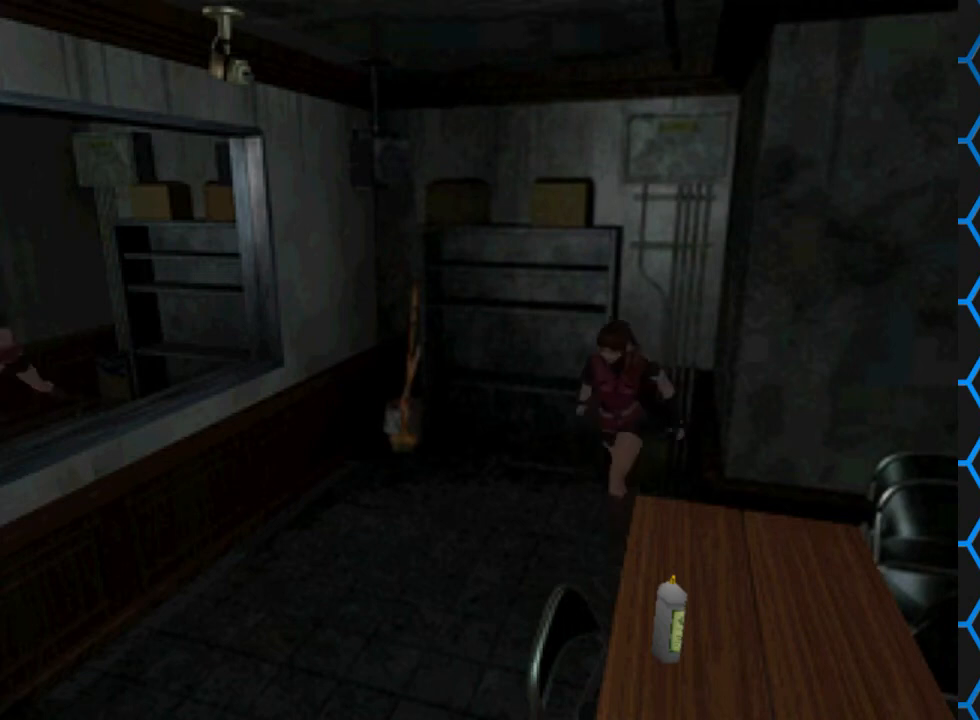
{"buttons": ["DPAD_UP", "DPAD_LEFT"], "events": [[100, "DPAD_RIGHT", "up"], [200, "DPAD_LEFT", "down"], [400, "SQUARE", "up"]]}
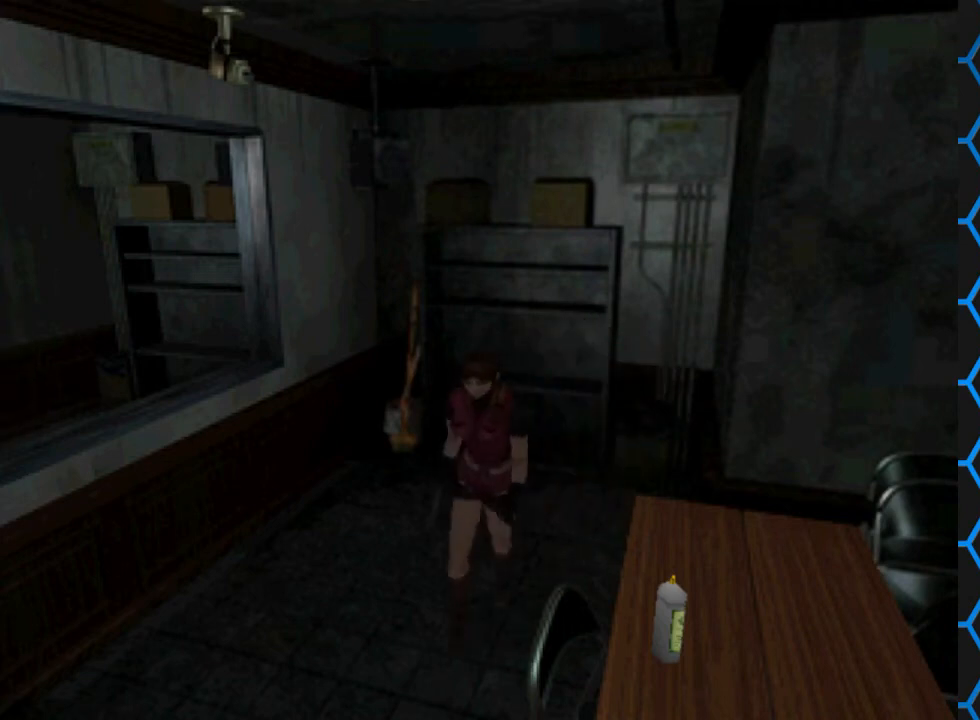
{"buttons": ["CROSS", "DPAD_UP", "DPAD_LEFT"], "events": [[433, "CROSS", "down"]]}
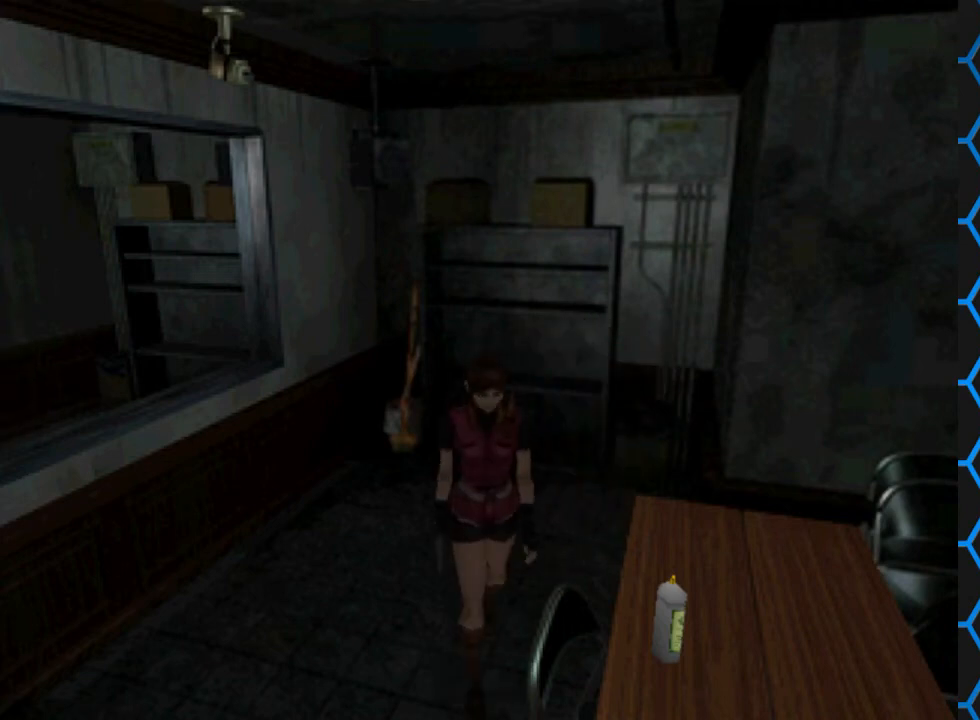
{"buttons": ["CROSS", "DPAD_UP", "DPAD_LEFT"], "events": [[333, "CROSS", "up"], [467, "CROSS", "down"]]}
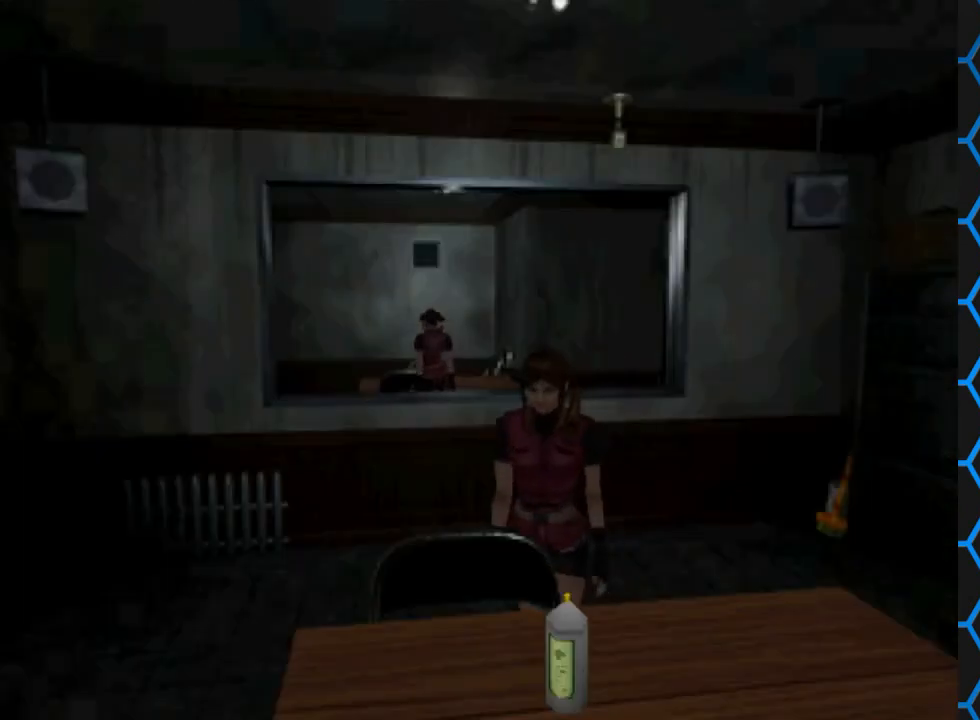
{"buttons": ["CROSS"], "events": [[367, "DPAD_LEFT", "up"], [367, "DPAD_UP", "up"]]}
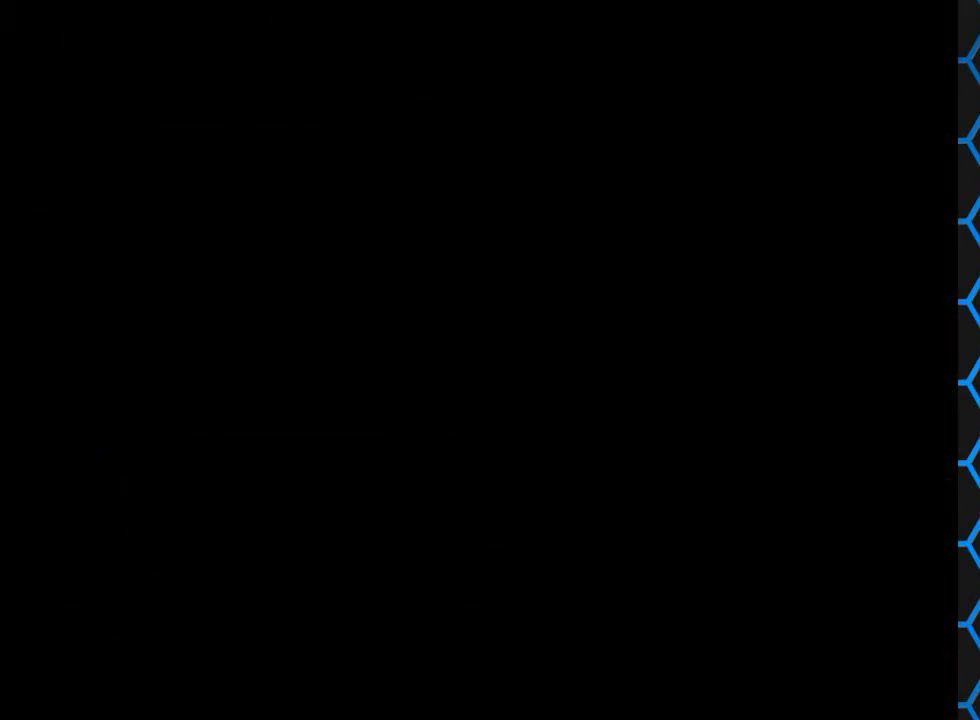
{"buttons": ["CROSS"], "events": []}
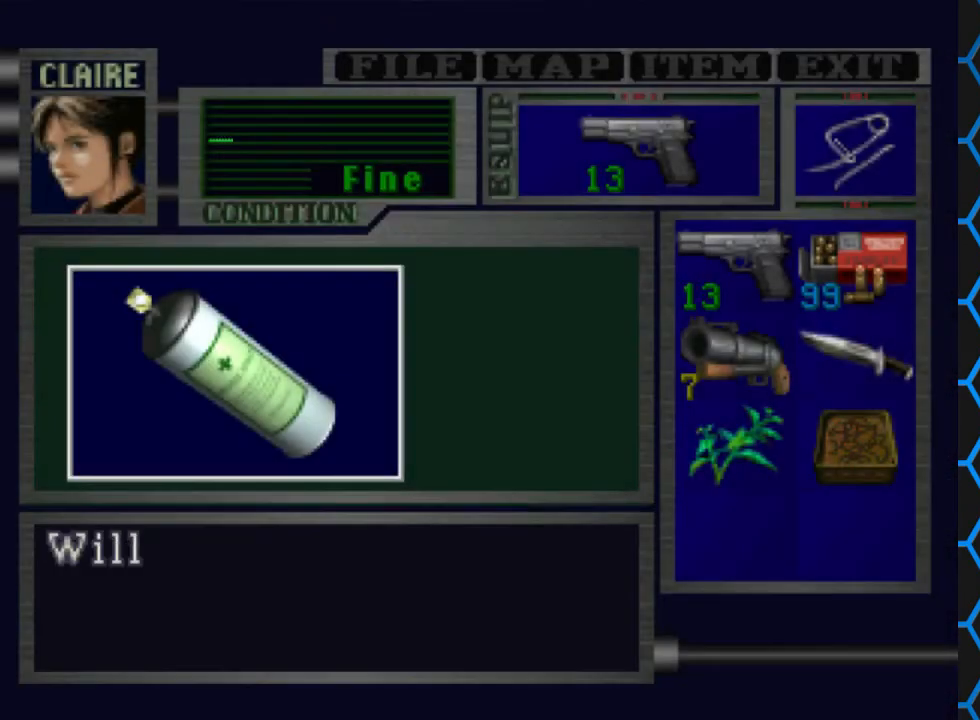
{"buttons": ["CROSS"], "events": [[333, "CROSS", "up"], [500, "CROSS", "down"]]}
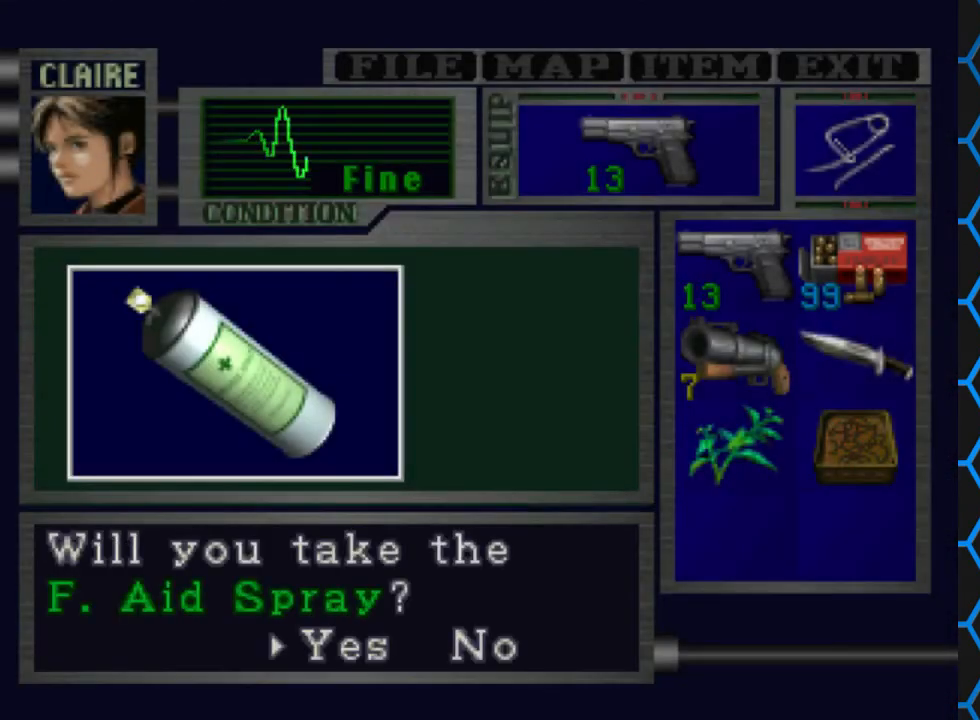
{"buttons": ["CROSS"], "events": [[400, "CROSS", "up"], [467, "CROSS", "down"]]}
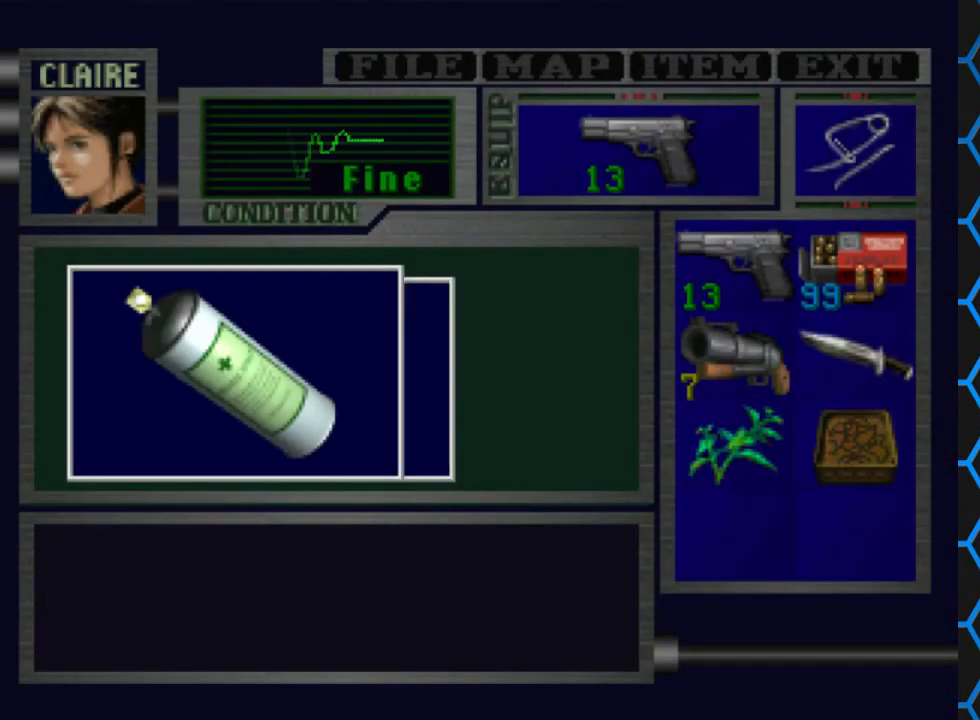
{"buttons": ["CROSS"], "events": []}
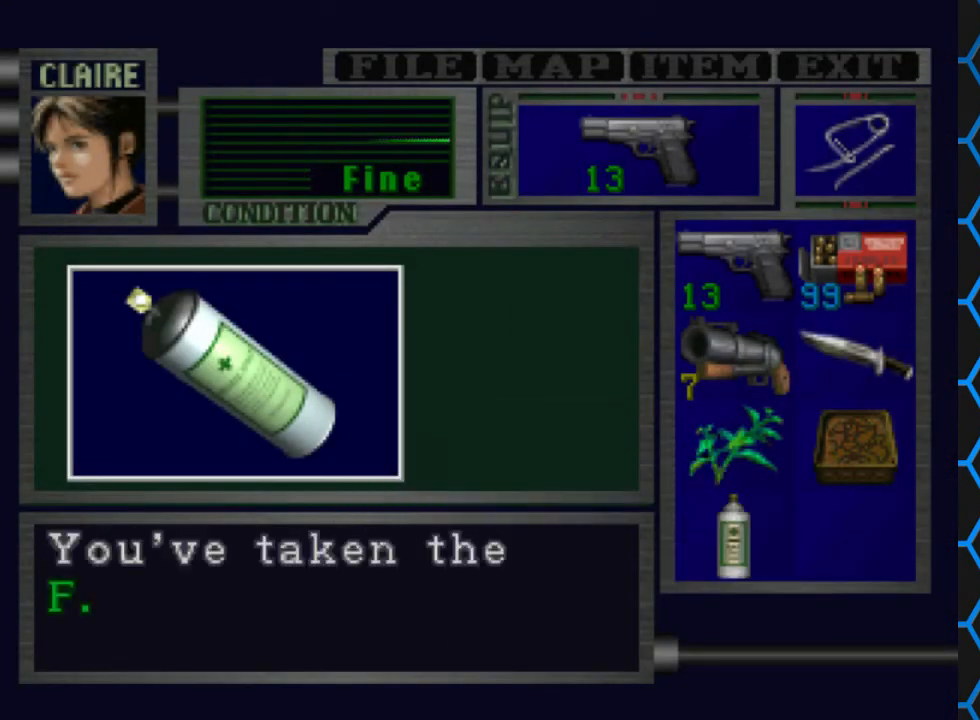
{"buttons": ["CROSS"], "events": [[267, "CROSS", "up"], [400, "CROSS", "down"]]}
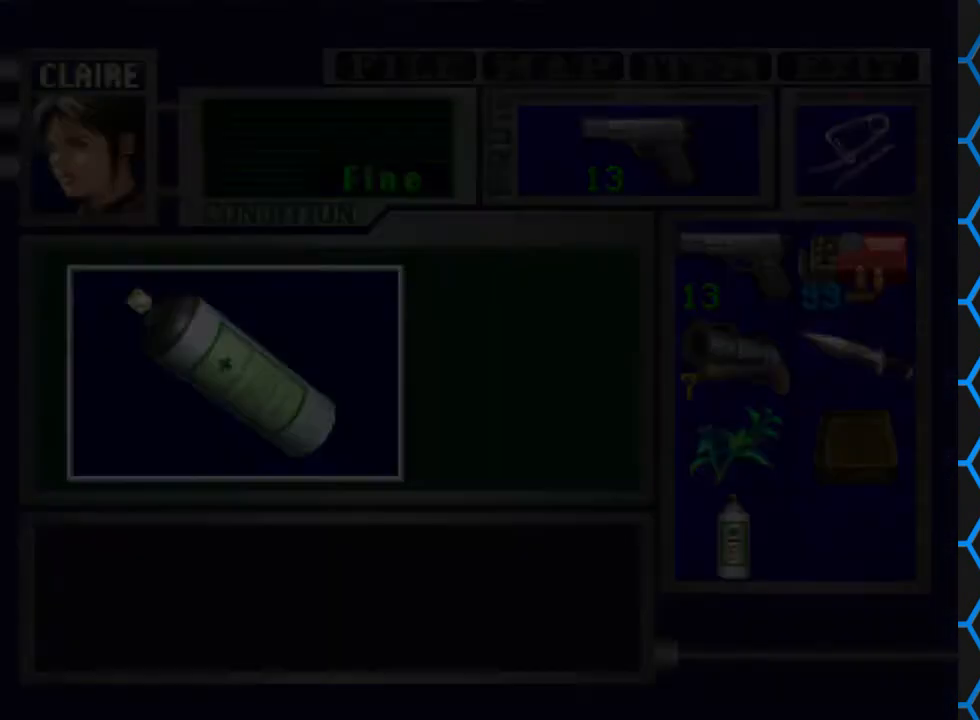
{"buttons": ["DPAD_RIGHT"], "events": [[67, "CROSS", "up"], [167, "DPAD_RIGHT", "down"]]}
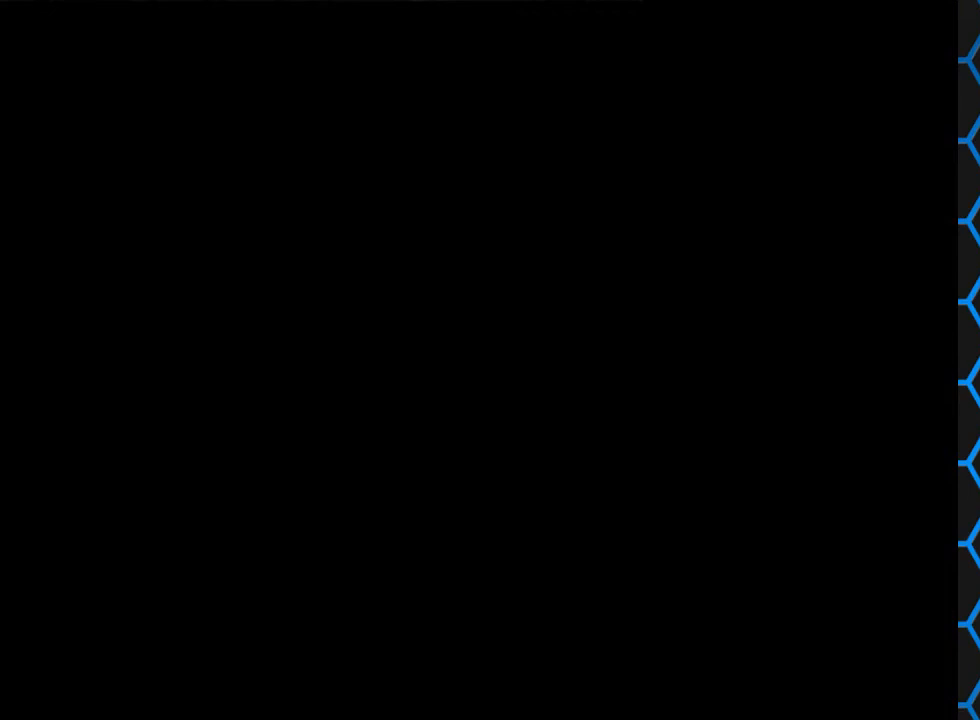
{"buttons": ["DPAD_RIGHT"], "events": []}
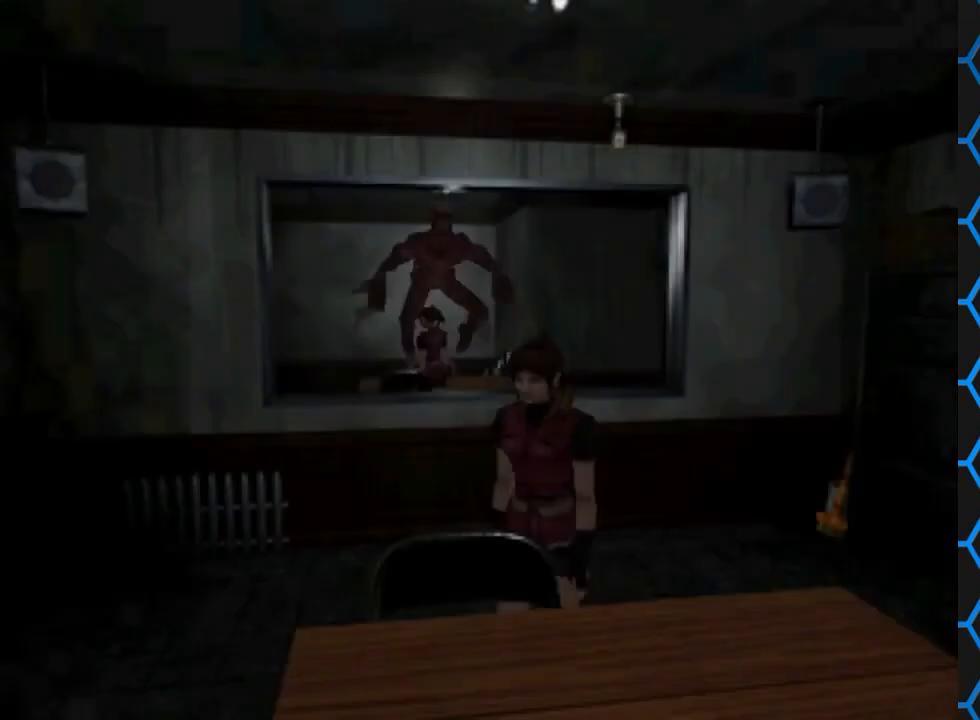
{"buttons": [], "events": [[433, "DPAD_RIGHT", "up"]]}
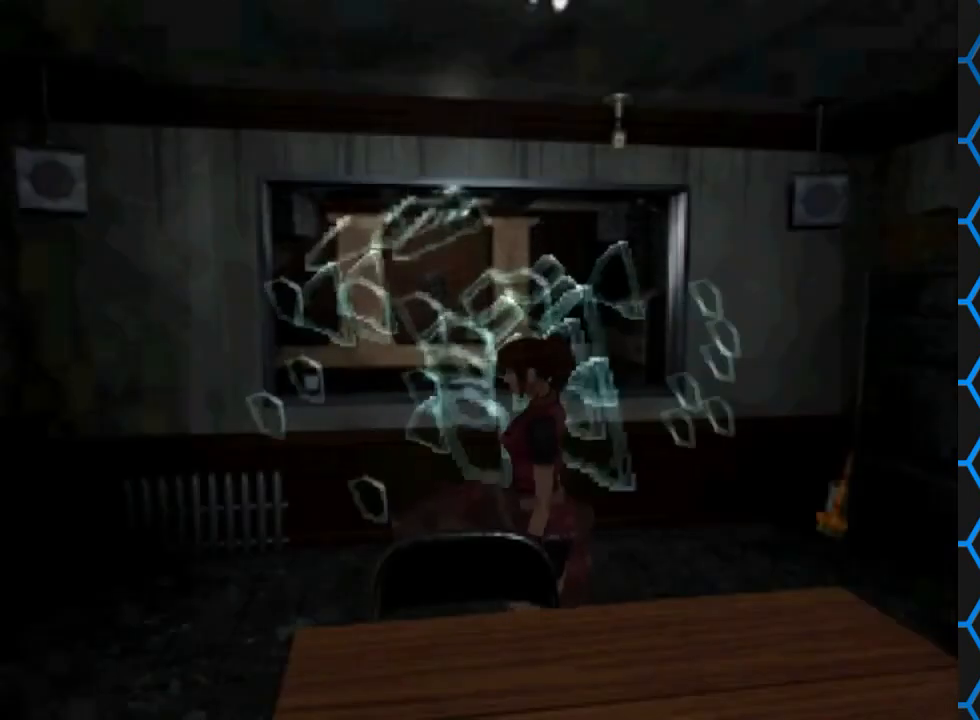
{"buttons": ["SQUARE", "DPAD_UP"], "events": [[33, "DPAD_UP", "down"], [33, "SQUARE", "down"], [67, "DPAD_LEFT", "down"], [233, "DPAD_LEFT", "up"]]}
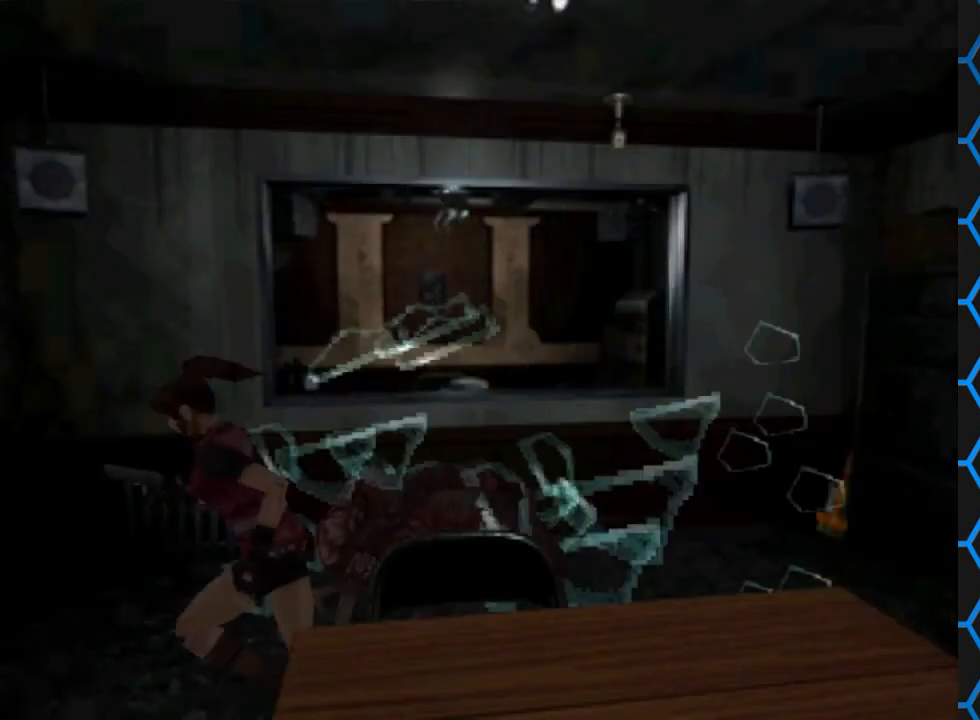
{"buttons": ["SQUARE", "DPAD_UP"], "events": [[67, "DPAD_LEFT", "down"], [500, "DPAD_LEFT", "up"]]}
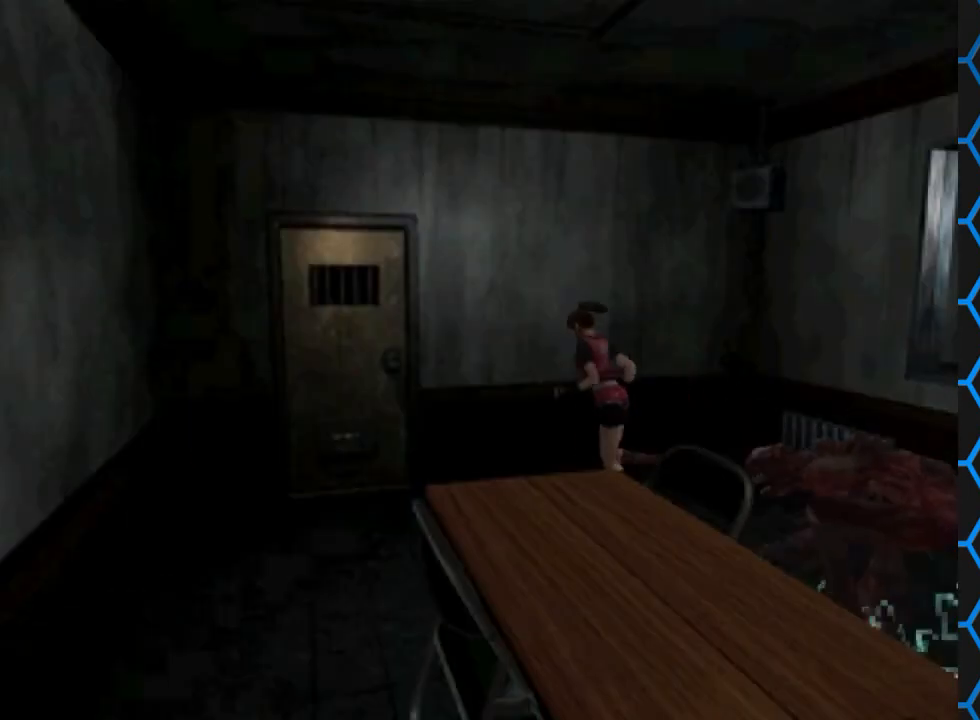
{"buttons": ["SQUARE", "DPAD_UP", "DPAD_RIGHT"], "events": [[467, "DPAD_RIGHT", "down"]]}
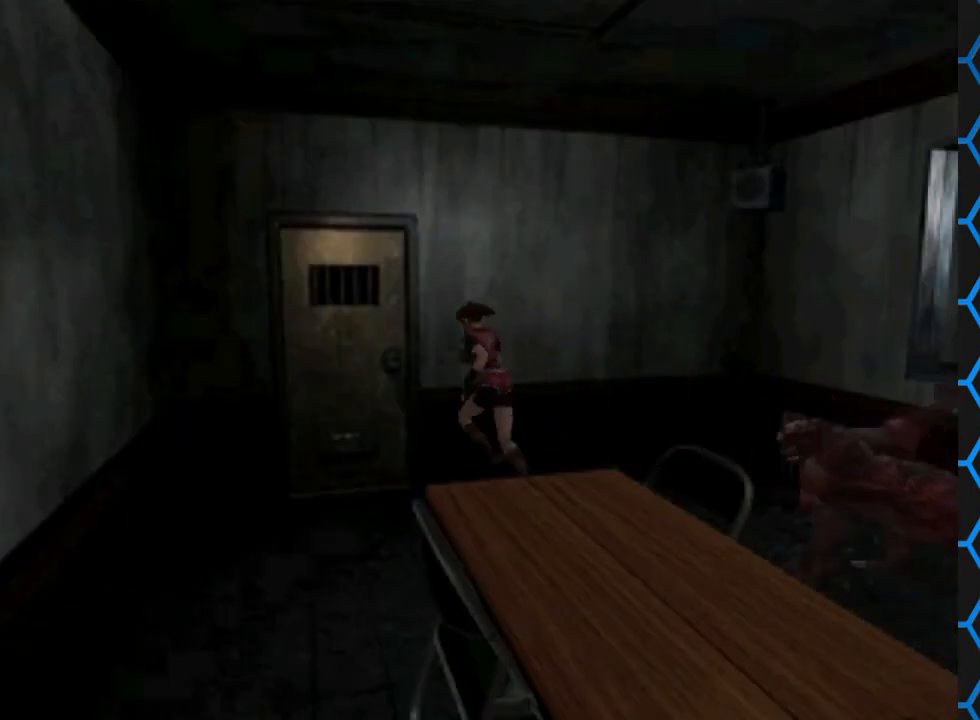
{"buttons": ["SQUARE", "DPAD_UP"], "events": [[133, "DPAD_RIGHT", "up"], [200, "DPAD_LEFT", "down"], [500, "DPAD_LEFT", "up"]]}
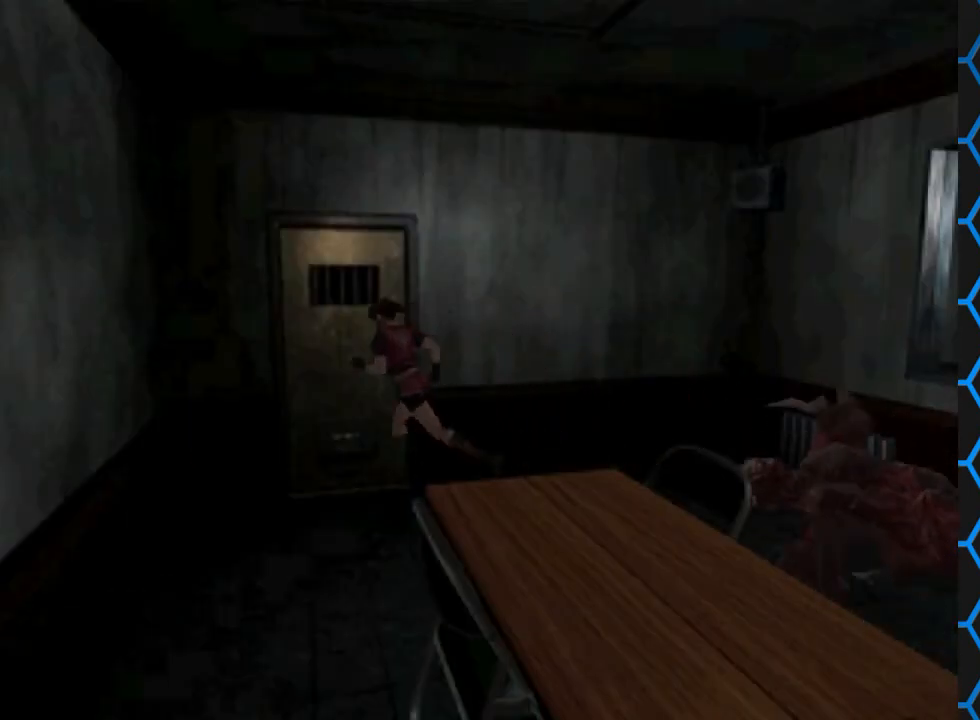
{"buttons": [], "events": [[33, "CROSS", "down"], [33, "DPAD_RIGHT", "down"], [367, "CROSS", "up"], [367, "SQUARE", "up"], [433, "DPAD_RIGHT", "up"], [467, "DPAD_UP", "up"]]}